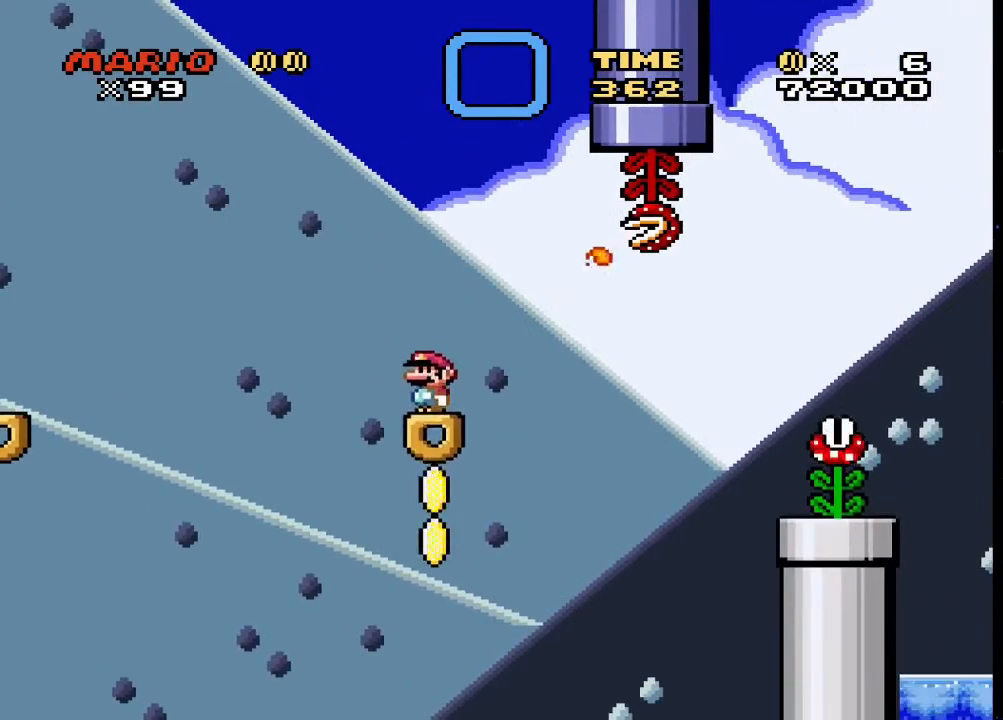
Gameplay with a controller (PlayStation layout); each line is a JSON object with the inputs held at the frame after it. "events" lists button and stick changes between this image and that frame as [ms after this image, input, new state], when the widget could be followed in between. Not read: left_stick right_stick.
{"buttons": ["CROSS", "SQUARE", "DPAD_RIGHT"], "events": [[33, "DPAD_RIGHT", "down"], [200, "CROSS", "down"]]}
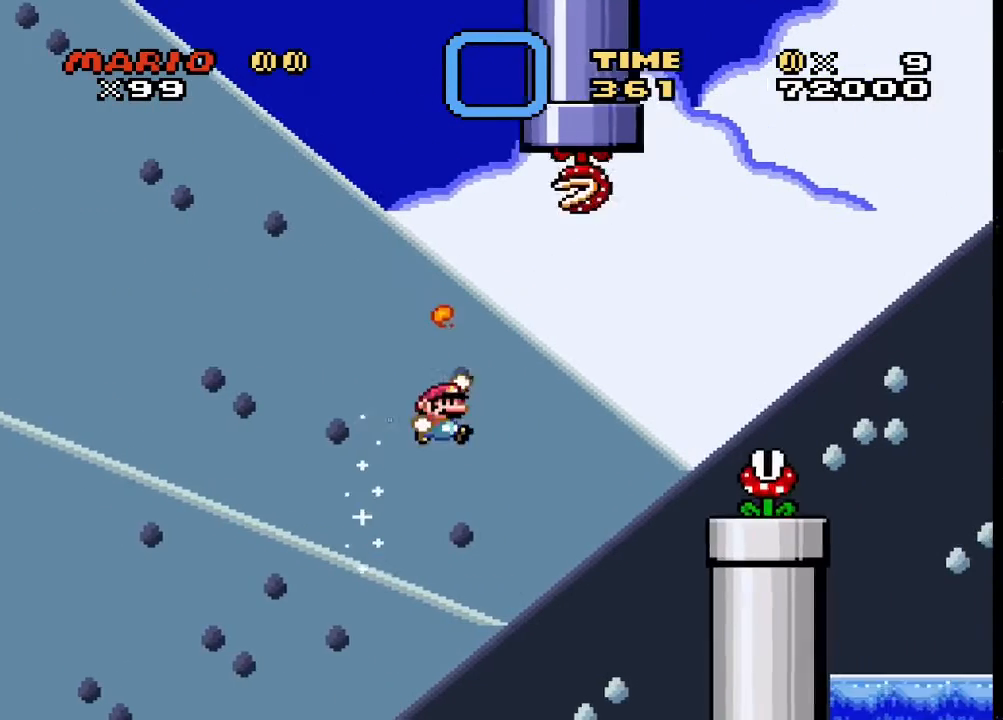
{"buttons": ["SQUARE", "DPAD_LEFT"], "events": [[333, "CROSS", "up"], [400, "DPAD_RIGHT", "up"], [400, "DPAD_UP", "down"], [433, "DPAD_LEFT", "down"], [433, "DPAD_UP", "up"]]}
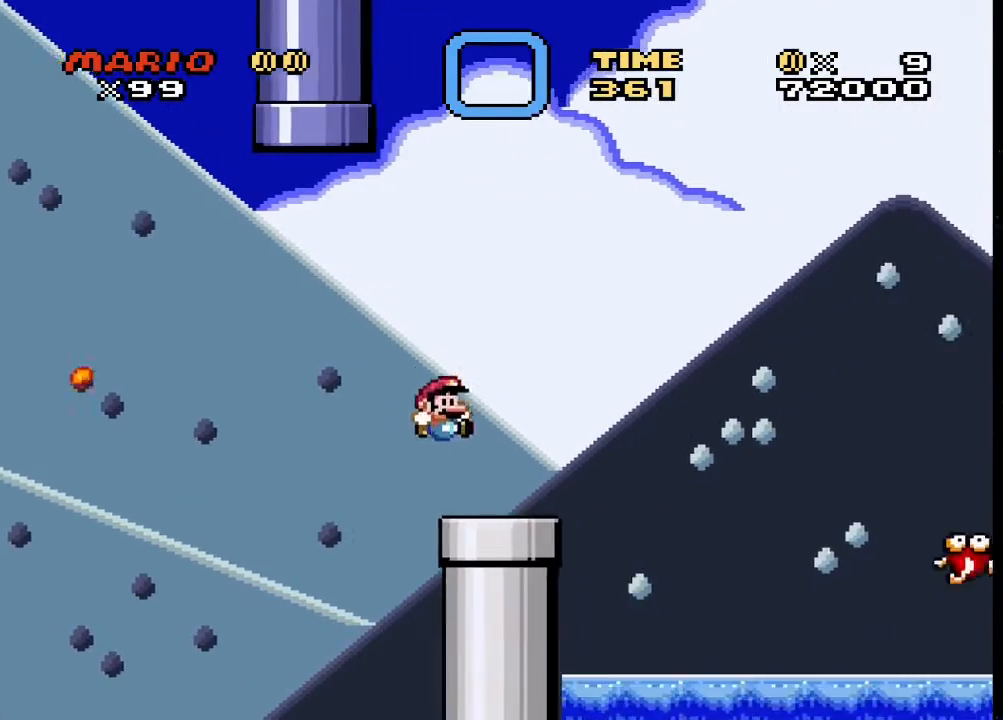
{"buttons": ["SQUARE", "DPAD_RIGHT"], "events": [[100, "DPAD_LEFT", "up"], [233, "DPAD_RIGHT", "down"]]}
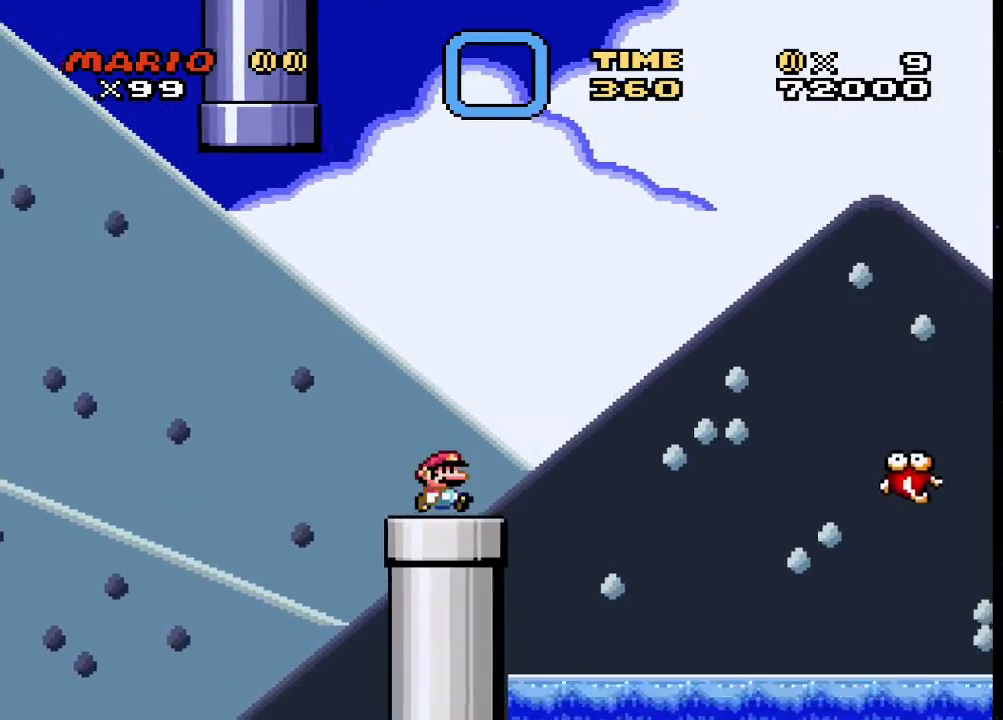
{"buttons": ["CROSS", "SQUARE", "DPAD_RIGHT"], "events": [[33, "CROSS", "down"]]}
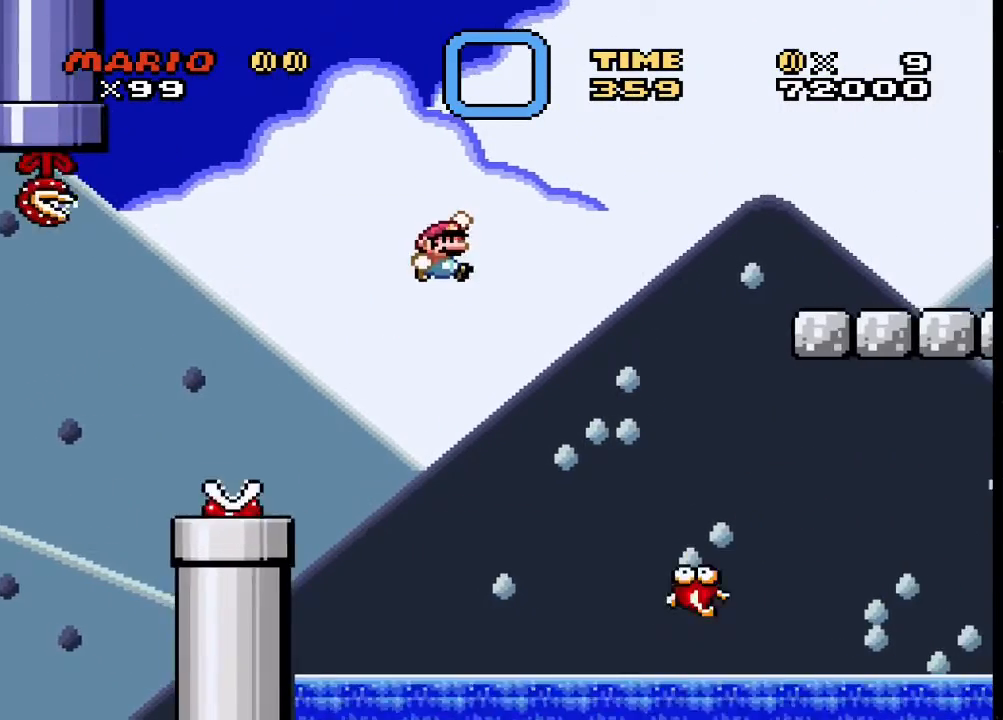
{"buttons": ["SQUARE"], "events": [[267, "DPAD_RIGHT", "up"], [300, "CROSS", "up"], [333, "DPAD_LEFT", "down"], [500, "DPAD_LEFT", "up"]]}
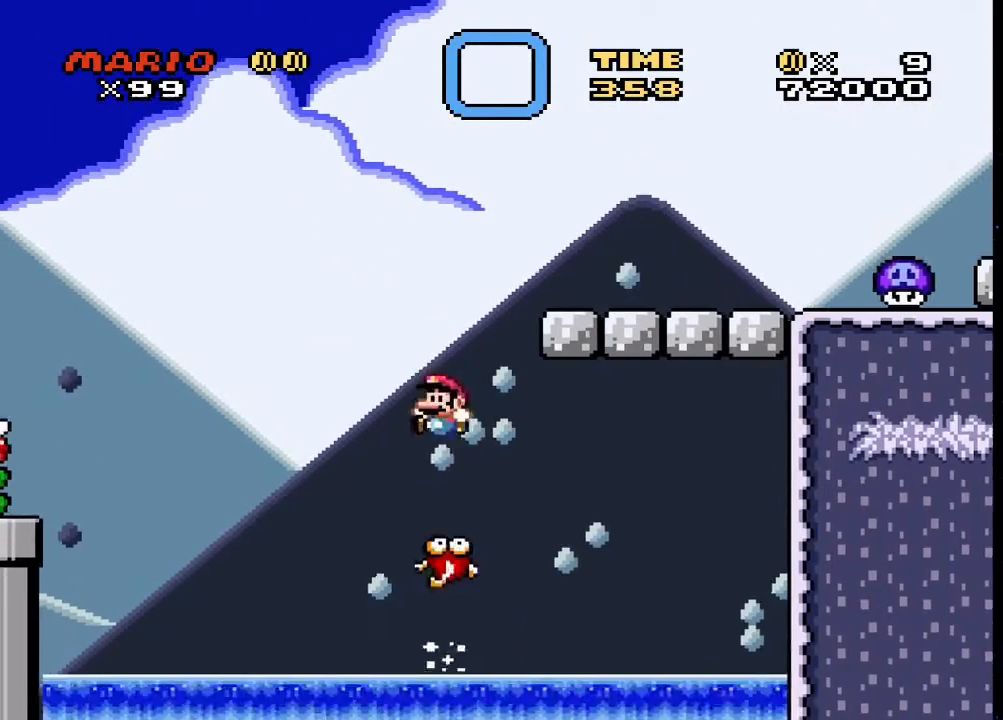
{"buttons": ["TRIANGLE", "DPAD_RIGHT"], "events": [[133, "CROSS", "down"], [167, "DPAD_RIGHT", "down"], [467, "CROSS", "up"], [467, "SQUARE", "up"], [500, "TRIANGLE", "down"]]}
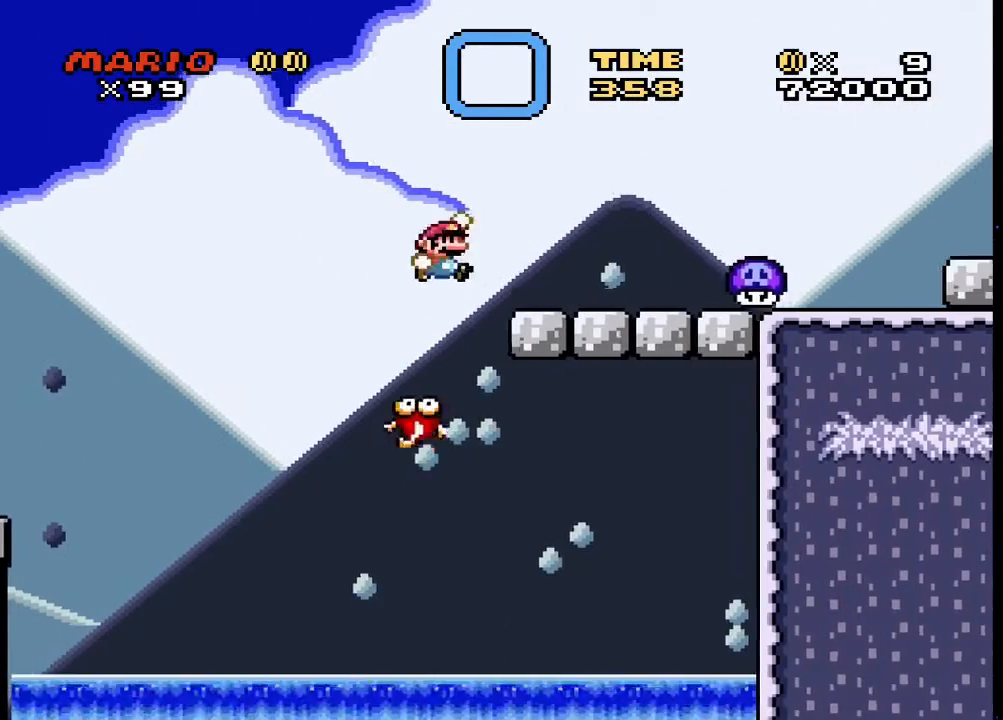
{"buttons": ["CIRCLE", "TRIANGLE", "DPAD_RIGHT"], "events": [[33, "DPAD_RIGHT", "up"], [100, "DPAD_LEFT", "down"], [267, "CIRCLE", "down"], [267, "DPAD_LEFT", "up"], [300, "DPAD_RIGHT", "down"]]}
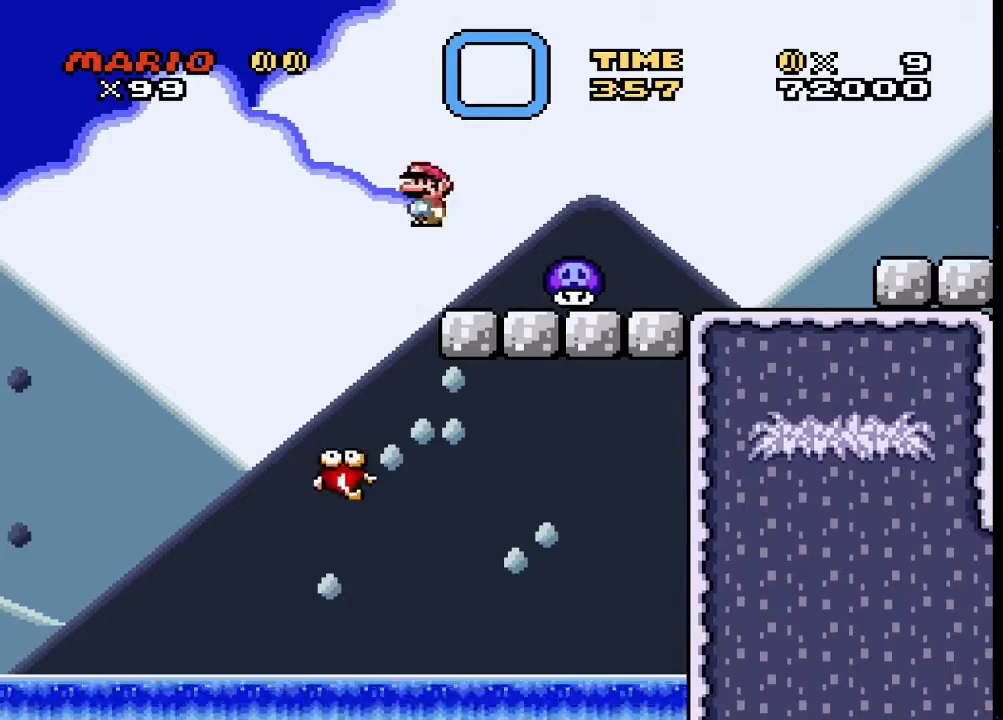
{"buttons": ["SQUARE", "DPAD_RIGHT"], "events": [[133, "CIRCLE", "up"], [200, "SQUARE", "down"], [200, "TRIANGLE", "up"]]}
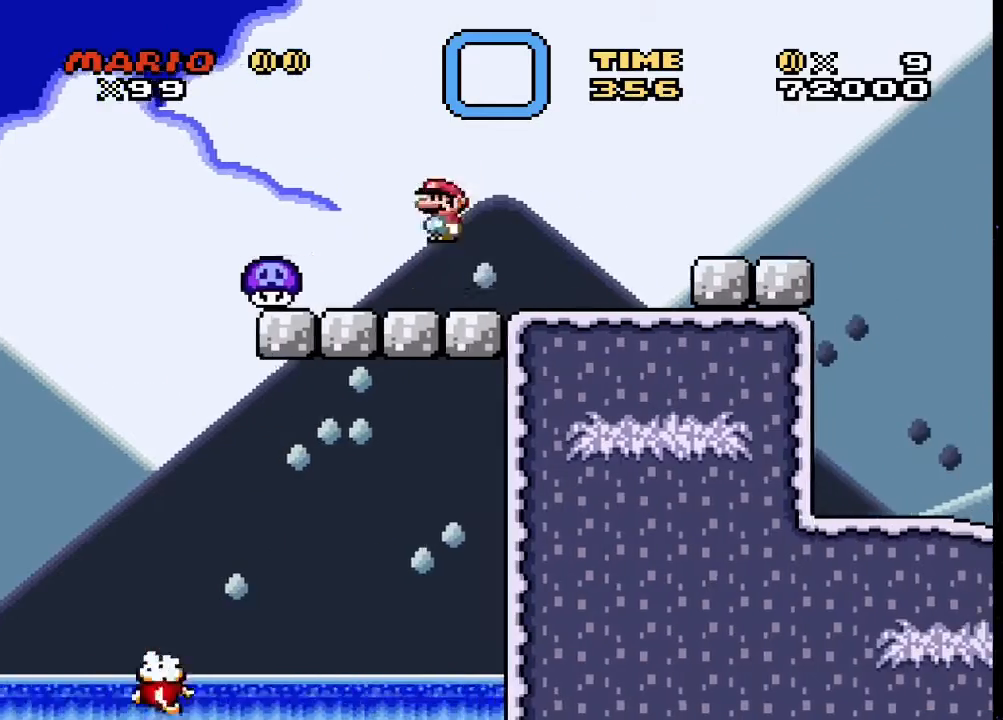
{"buttons": ["SQUARE", "DPAD_RIGHT"], "events": [[67, "CROSS", "down"], [300, "CROSS", "up"]]}
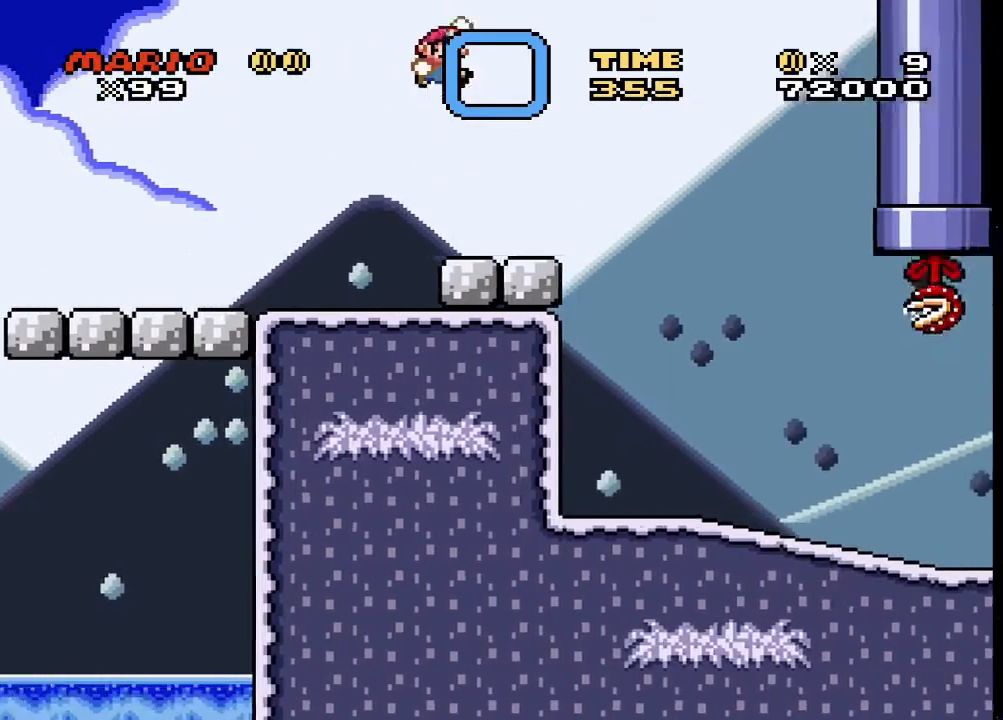
{"buttons": ["SQUARE", "DPAD_LEFT"], "events": [[167, "DPAD_RIGHT", "up"], [200, "DPAD_LEFT", "down"]]}
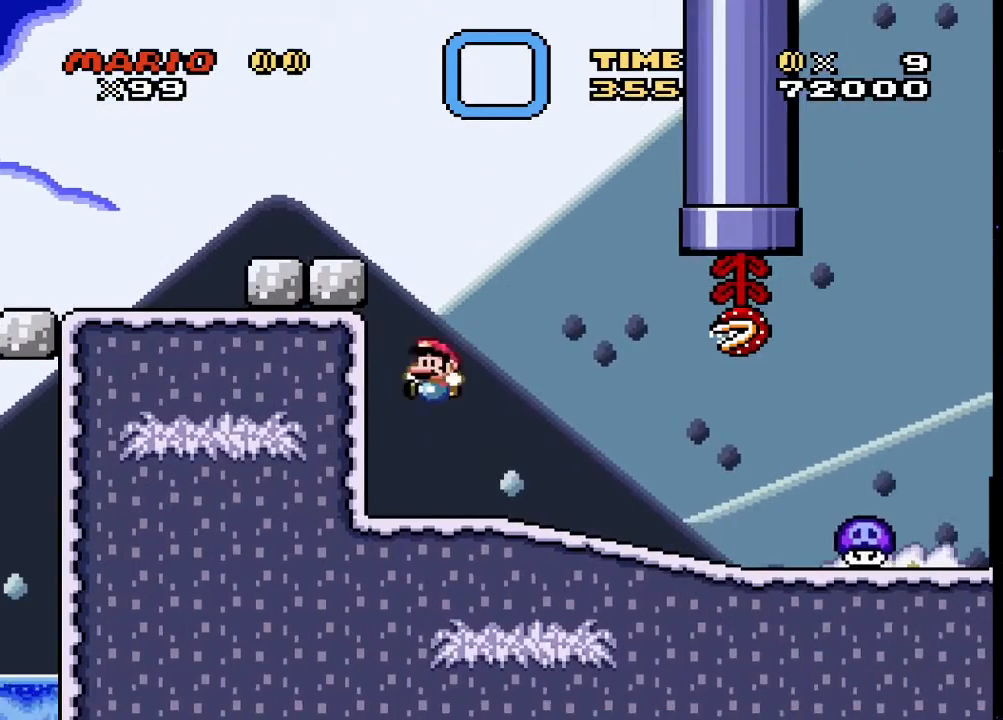
{"buttons": ["SQUARE"], "events": [[167, "DPAD_LEFT", "up"]]}
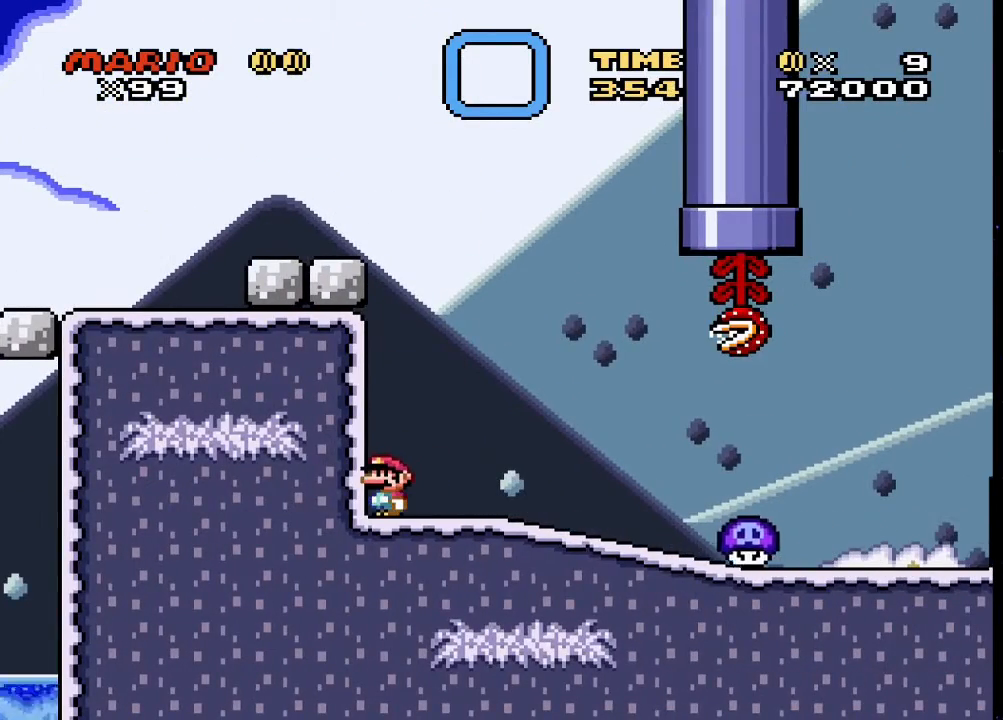
{"buttons": ["SQUARE", "DPAD_RIGHT"], "events": [[400, "DPAD_RIGHT", "down"]]}
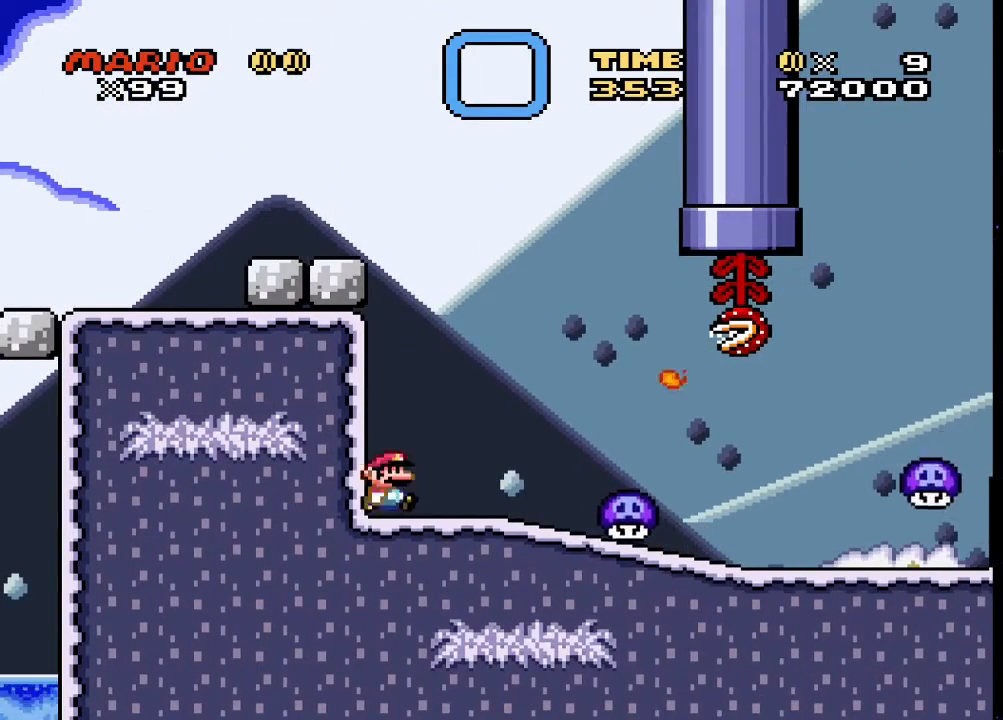
{"buttons": ["TRIANGLE", "DPAD_LEFT"], "events": [[33, "CROSS", "down"], [400, "CROSS", "up"], [433, "SQUARE", "up"], [467, "DPAD_RIGHT", "up"], [467, "TRIANGLE", "down"], [500, "DPAD_LEFT", "down"]]}
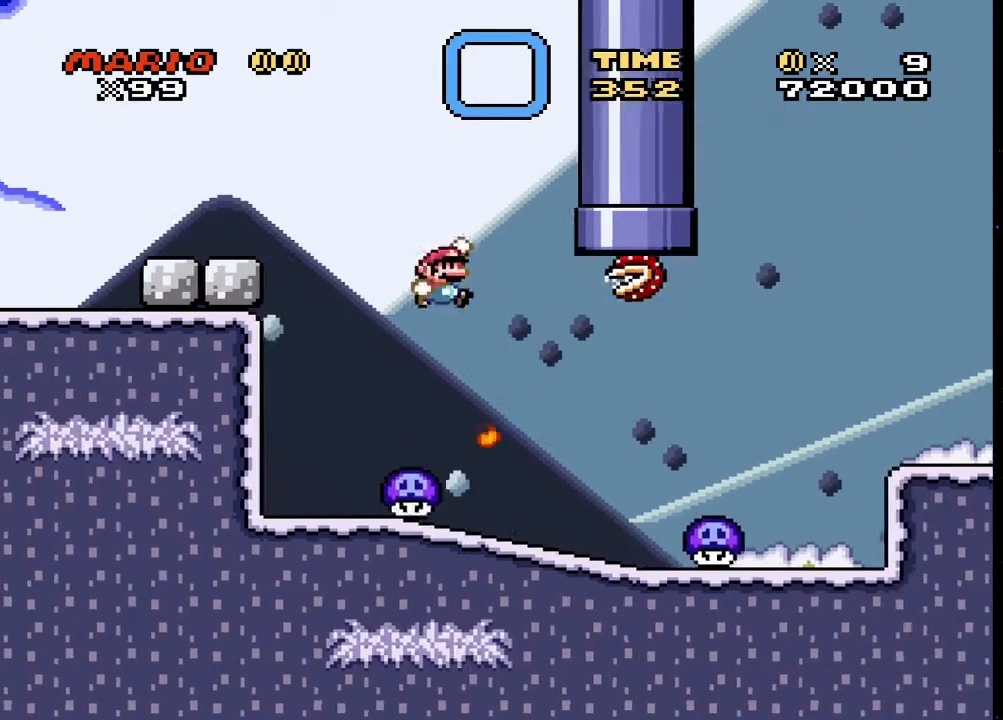
{"buttons": ["CIRCLE", "TRIANGLE", "DPAD_RIGHT"], "events": [[333, "DPAD_LEFT", "up"], [400, "CIRCLE", "down"], [400, "DPAD_RIGHT", "down"]]}
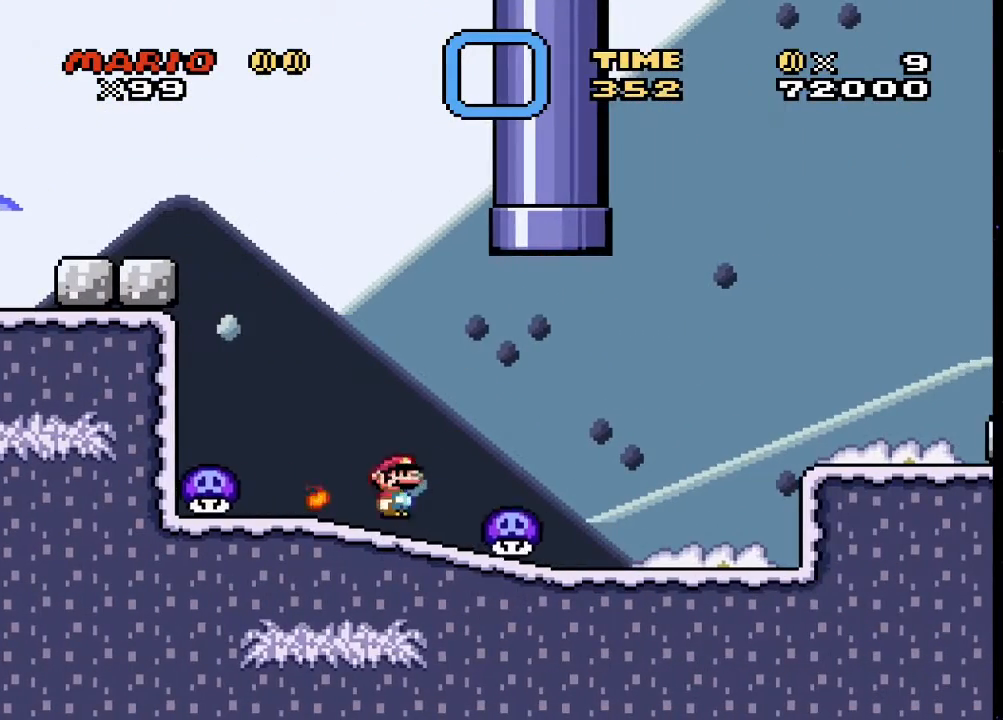
{"buttons": ["SQUARE", "DPAD_RIGHT"], "events": [[33, "CIRCLE", "up"], [67, "CIRCLE", "down"], [167, "CIRCLE", "up"], [233, "SQUARE", "down"], [233, "TRIANGLE", "up"]]}
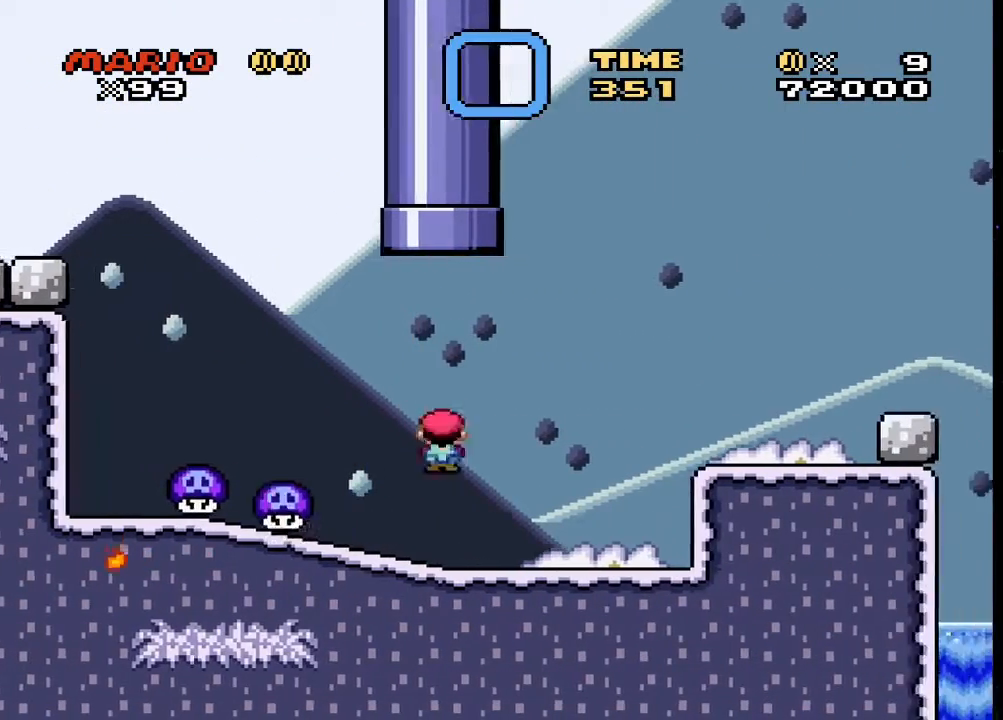
{"buttons": ["CROSS", "SQUARE", "DPAD_RIGHT"], "events": [[100, "CROSS", "down"]]}
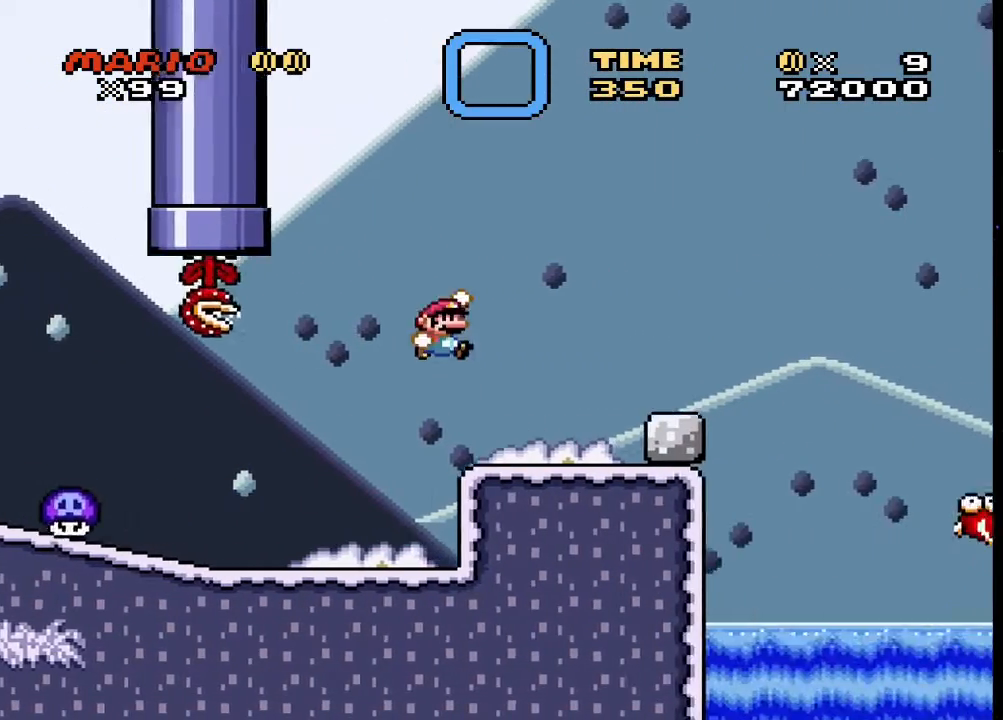
{"buttons": ["SQUARE"], "events": [[167, "CROSS", "up"], [233, "DPAD_RIGHT", "up"], [267, "DPAD_LEFT", "down"], [400, "DPAD_LEFT", "up"]]}
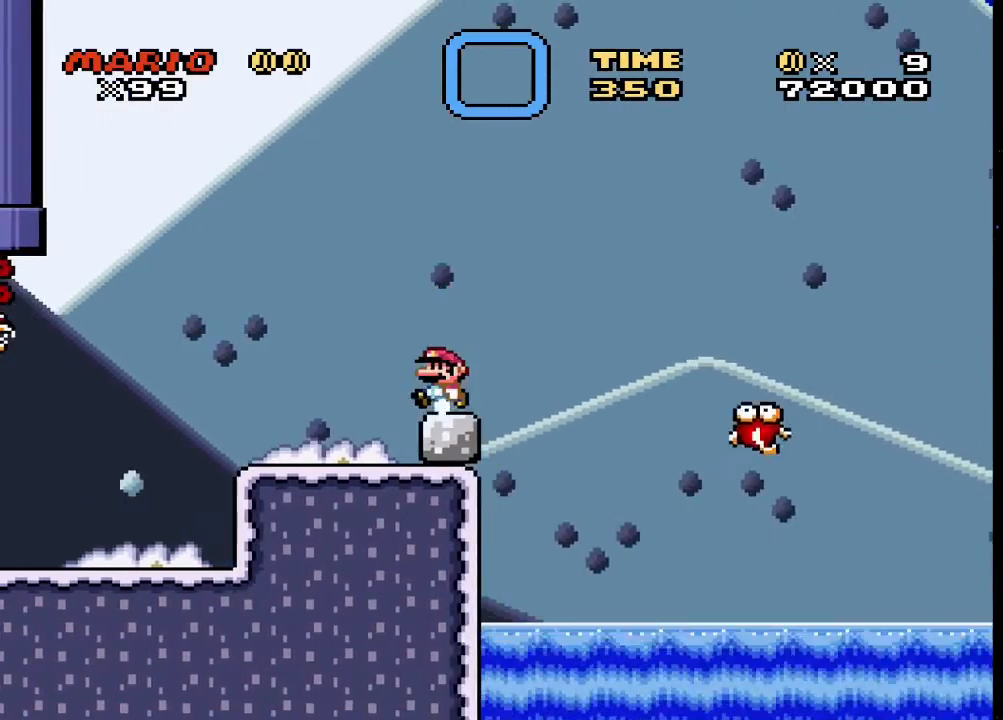
{"buttons": ["CROSS", "SQUARE", "DPAD_RIGHT"], "events": [[167, "DPAD_RIGHT", "down"], [333, "CROSS", "down"]]}
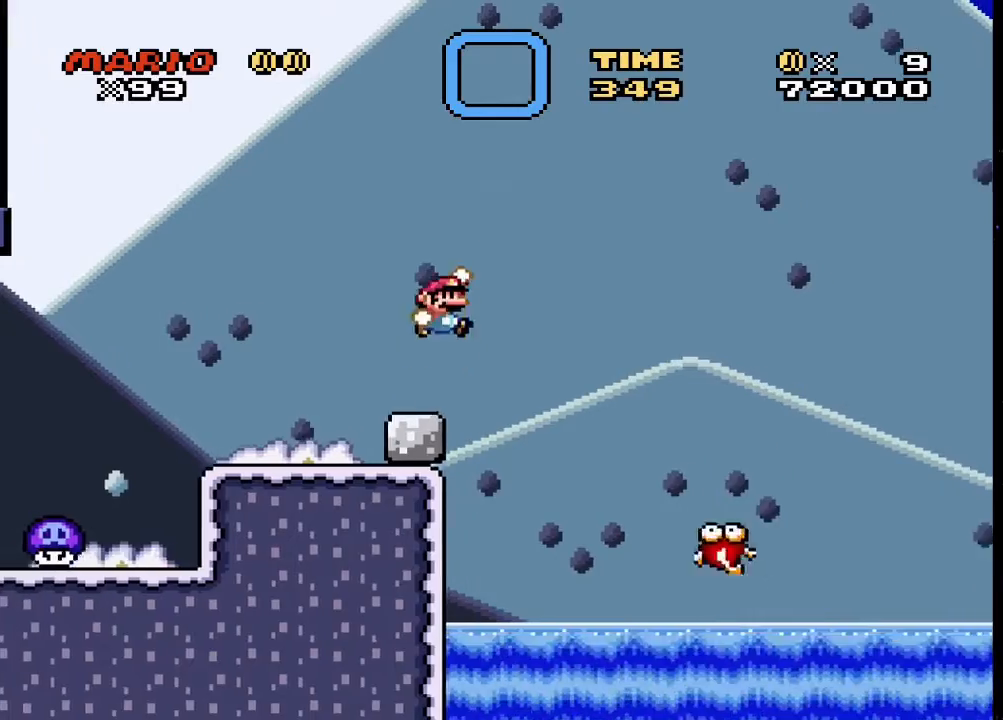
{"buttons": ["SQUARE", "DPAD_LEFT"], "events": [[333, "CROSS", "up"], [367, "DPAD_RIGHT", "up"], [433, "DPAD_LEFT", "down"]]}
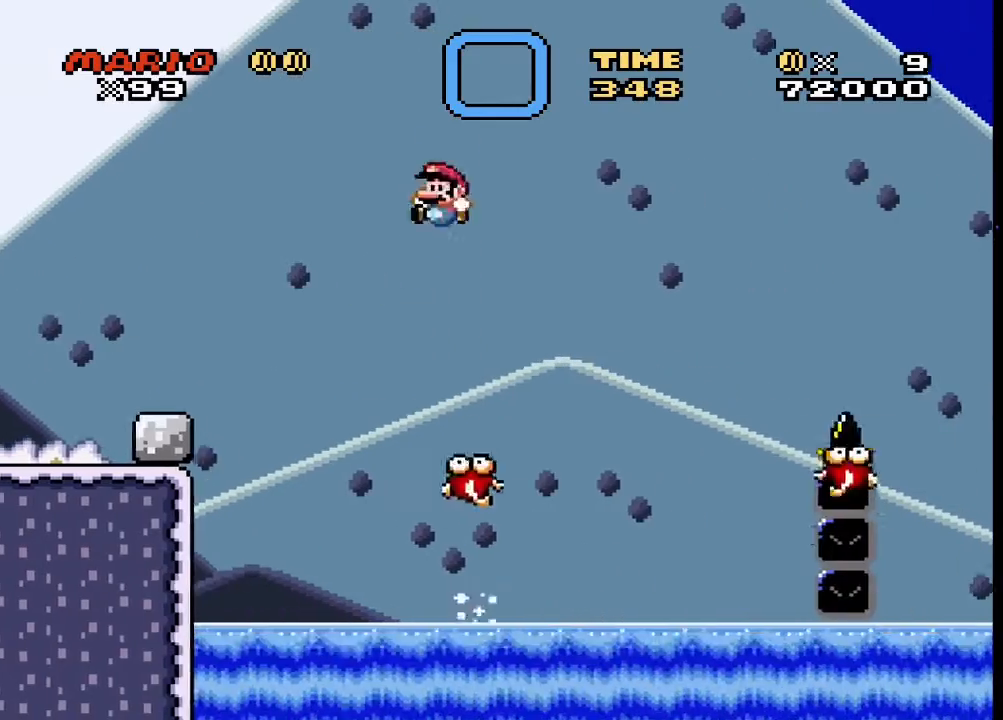
{"buttons": ["SQUARE", "DPAD_RIGHT"], "events": [[67, "DPAD_LEFT", "up"], [433, "DPAD_RIGHT", "down"]]}
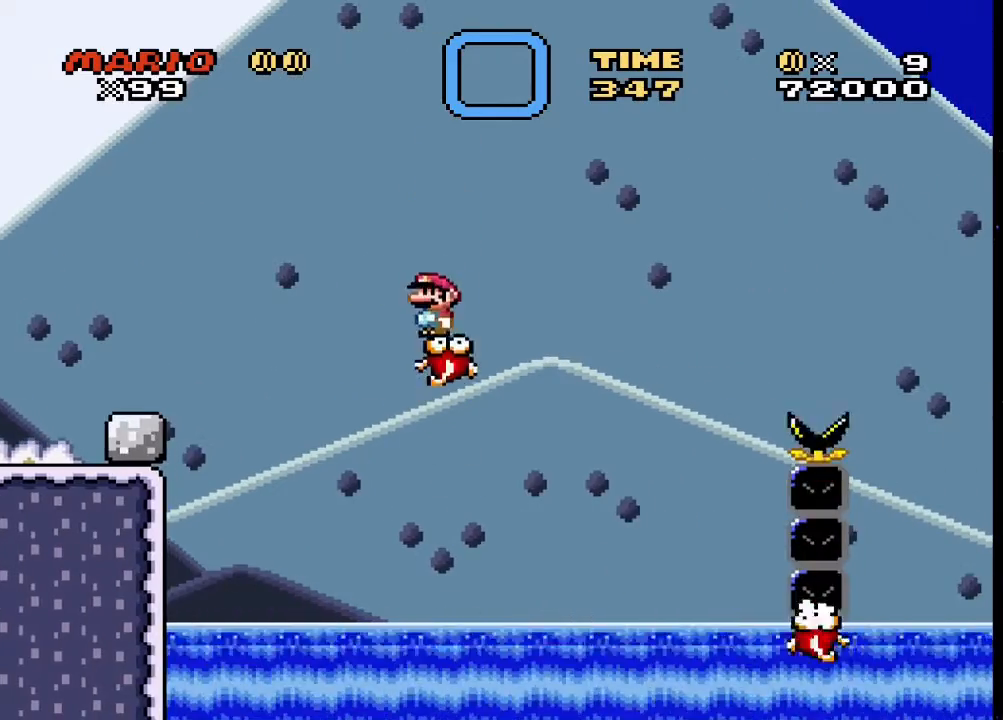
{"buttons": ["CROSS", "SQUARE", "DPAD_RIGHT"], "events": [[100, "CROSS", "down"]]}
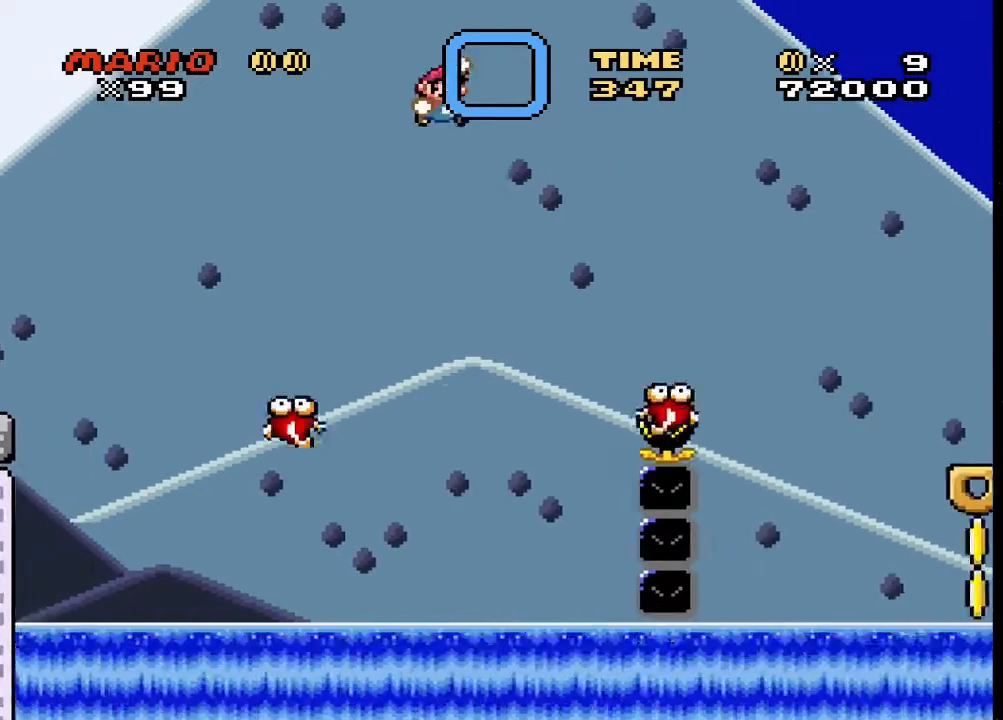
{"buttons": ["SQUARE", "DPAD_RIGHT"], "events": [[67, "CROSS", "up"], [233, "DPAD_RIGHT", "up"], [300, "DPAD_LEFT", "down"], [400, "DPAD_LEFT", "up"], [500, "DPAD_RIGHT", "down"]]}
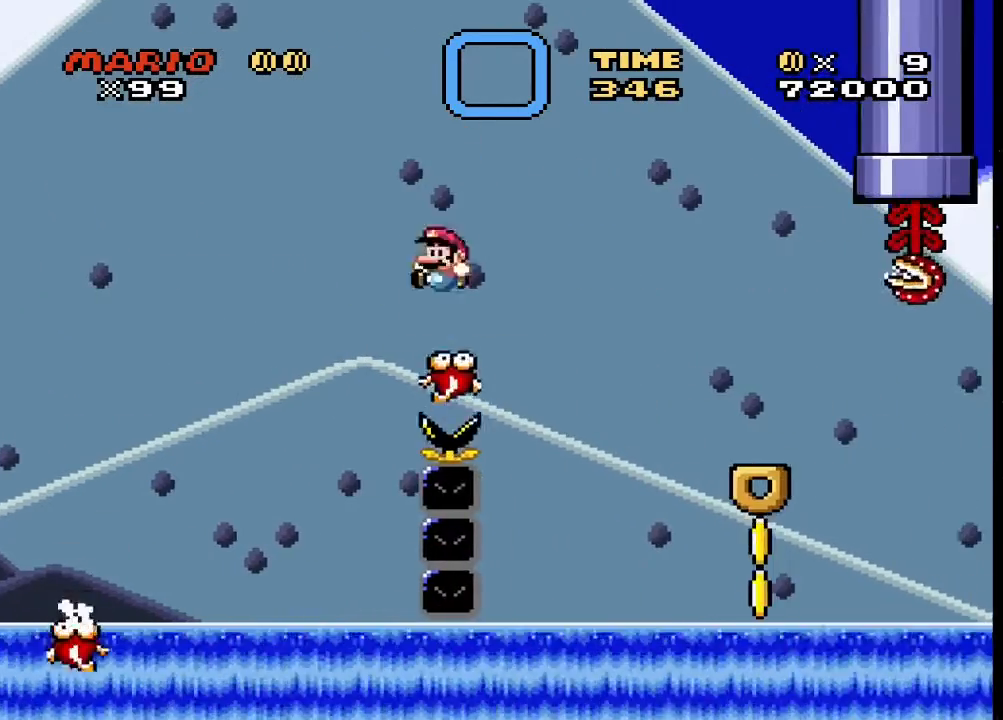
{"buttons": ["CROSS", "SQUARE", "DPAD_RIGHT"], "events": [[33, "CROSS", "down"]]}
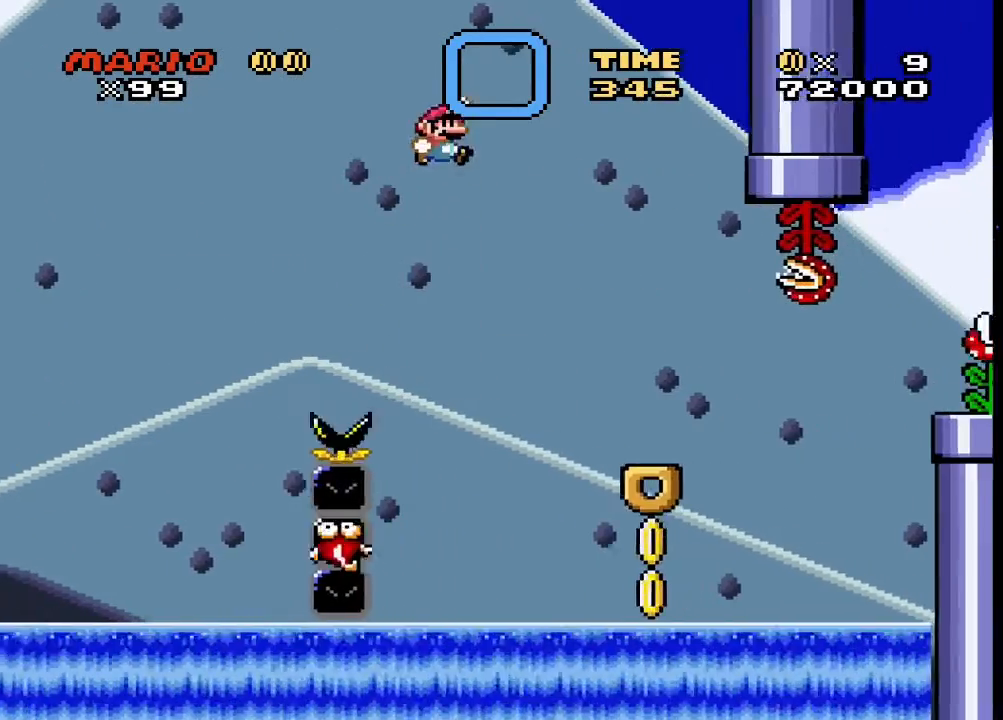
{"buttons": ["SQUARE"], "events": [[67, "CROSS", "up"], [233, "DPAD_RIGHT", "up"], [267, "DPAD_LEFT", "down"], [400, "DPAD_LEFT", "up"]]}
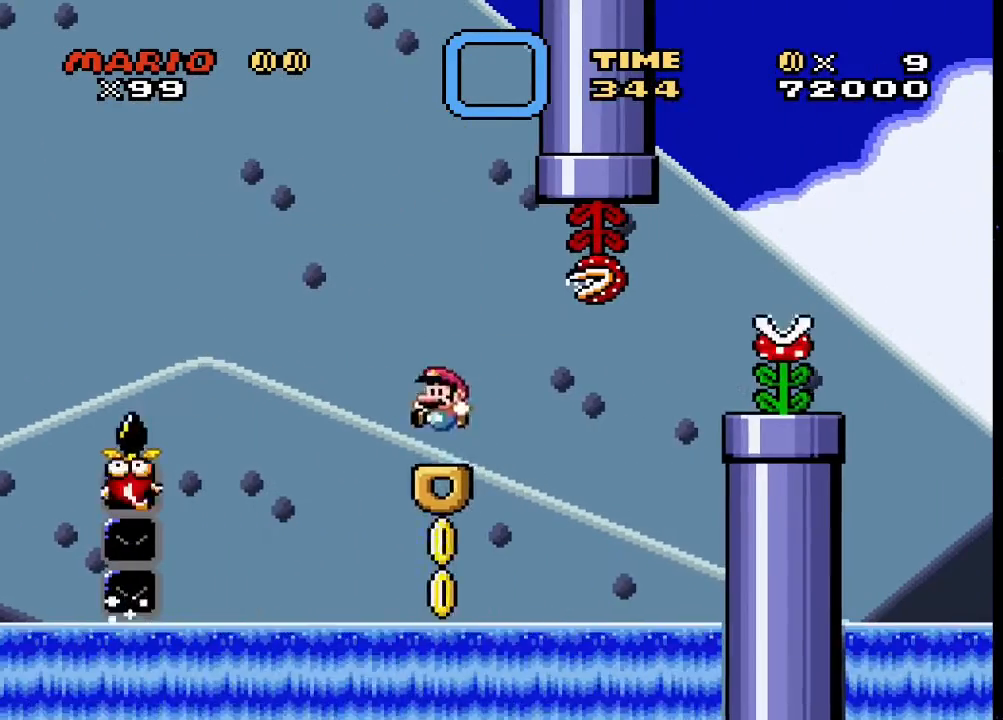
{"buttons": ["SQUARE", "DPAD_RIGHT"], "events": [[367, "DPAD_RIGHT", "down"]]}
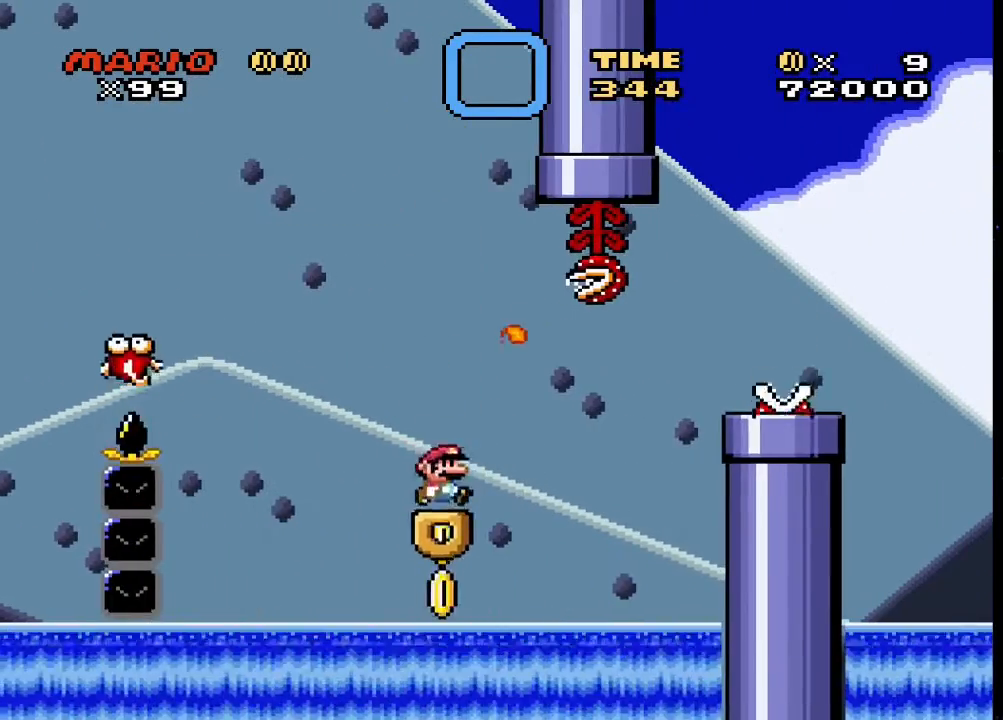
{"buttons": ["CROSS", "SQUARE", "DPAD_RIGHT"], "events": [[67, "CROSS", "down"]]}
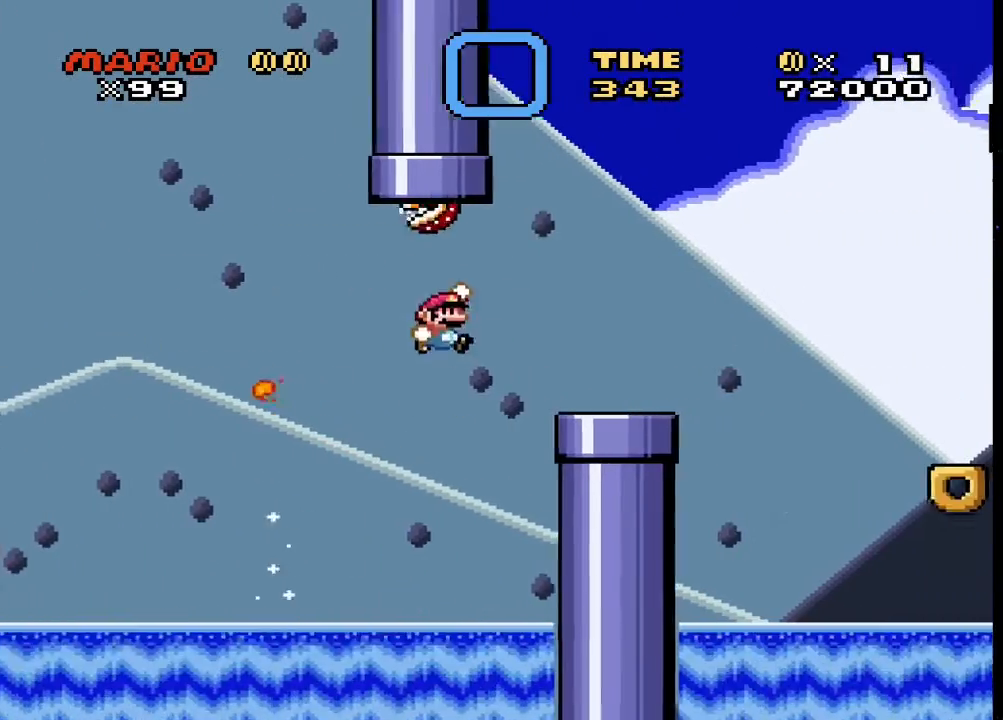
{"buttons": ["SQUARE"], "events": [[33, "CROSS", "up"], [100, "DPAD_RIGHT", "up"], [133, "DPAD_LEFT", "down"], [267, "DPAD_LEFT", "up"]]}
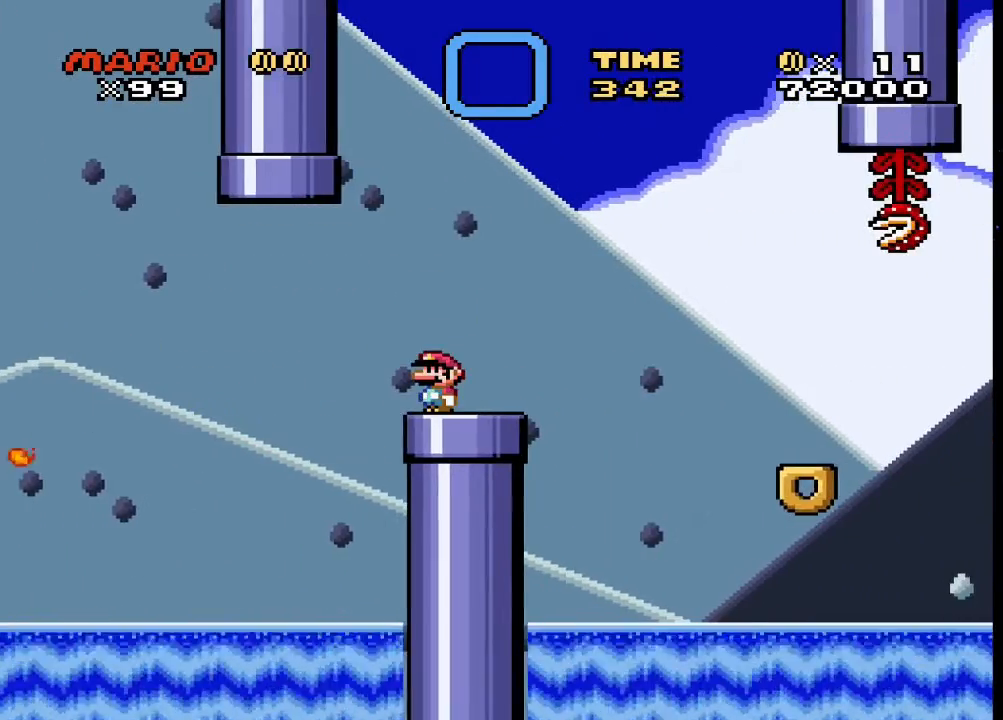
{"buttons": ["SQUARE"], "events": []}
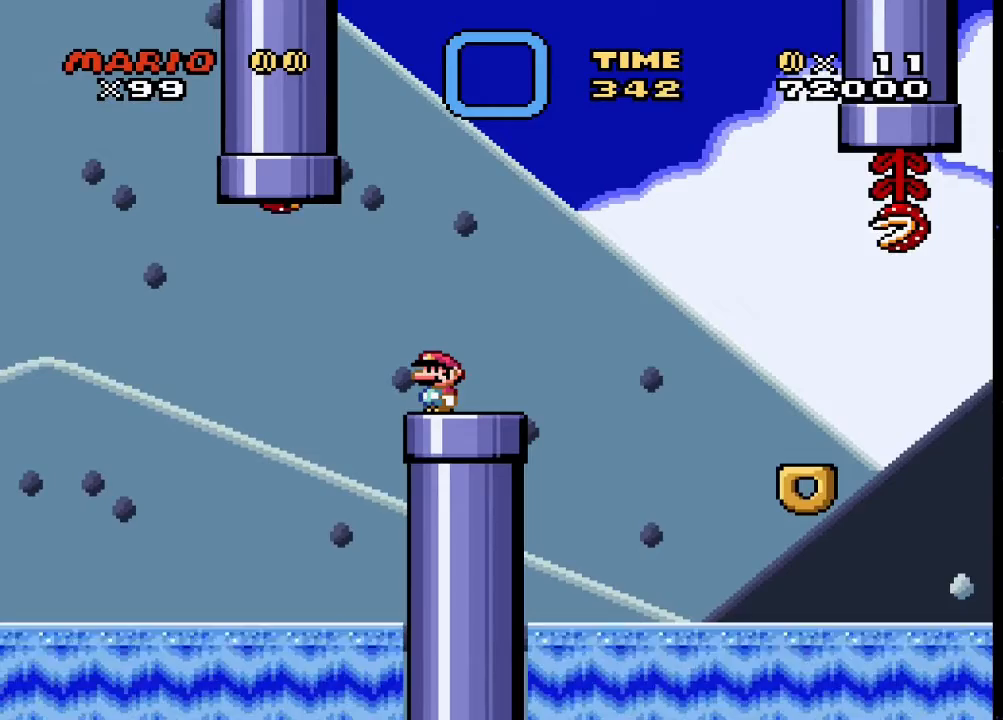
{"buttons": ["SQUARE"], "events": []}
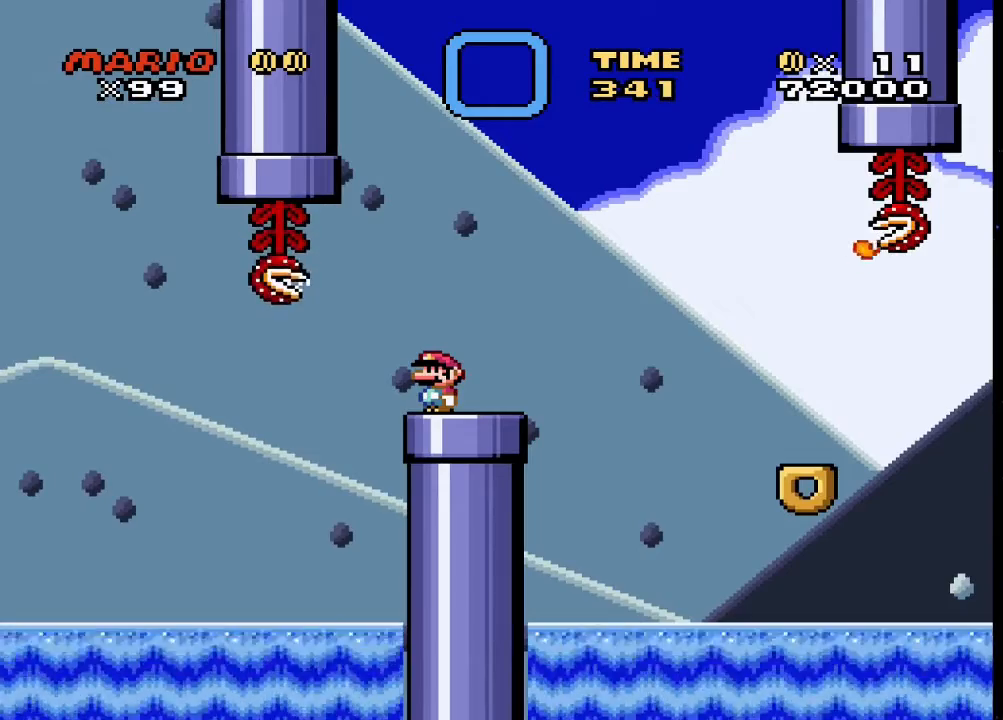
{"buttons": ["CROSS", "SQUARE", "DPAD_RIGHT"], "events": [[167, "DPAD_RIGHT", "down"], [367, "CROSS", "down"]]}